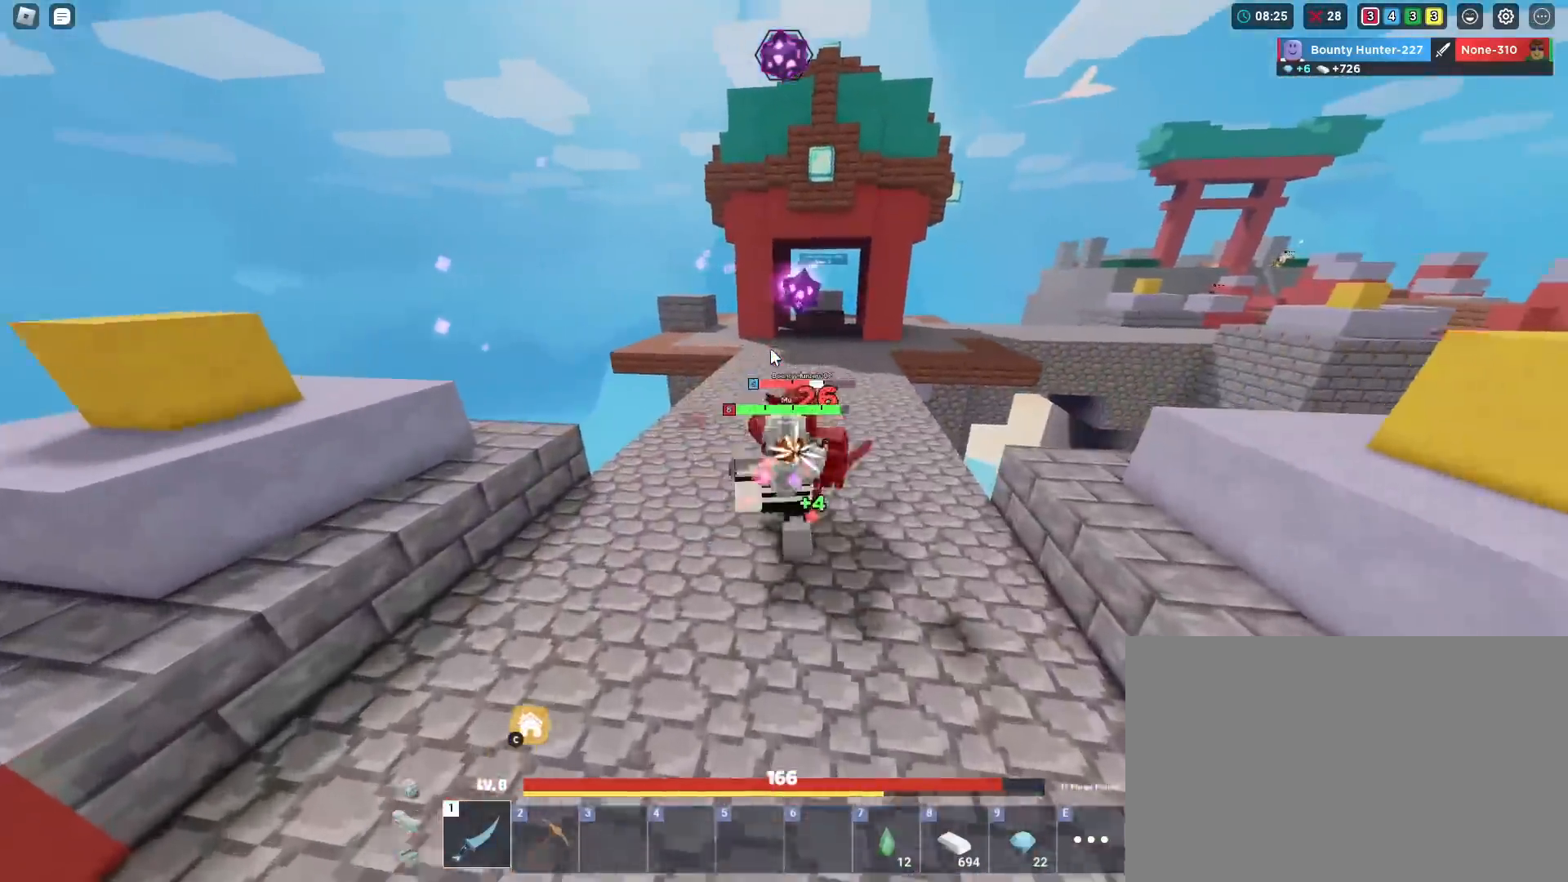
Gameplay with keyboard and mouse; each line is a JSON object with the keys and mouse buttons held at the frame after it. "events" lists presses ("down") and releases ("up") of "1", "2", "3", "4", "5", "a", "alt", "c", "caps_lock", "ctrl", "d", "e", "f", "g", "q", "r", "s", "shift", "space", "t", "v", "w", "x", "z", "mouse_left", "mouse_wheel" and "mouse_right" between this image and that frame as [ms after this image, input, new state], when the widget could be followed in between. "mouse_left", "mouse_wheel", "mouse_right" = the "left", "wheel", "right" buttons of the "mouse" list. No other keys are recorded. Fast repeated clicks can show as one long hold. "wheel" means that the mouse wheel is clicked or scrolled. "mouse_move" is the direction in which the mouse moves at that frame (one of eight, or "still"), when it could be read. Not read: tab.
{"keys": ["d", "shift"], "mouse": ["right"], "mouse_move": "still", "events": [[33, "mouse_left", "down"], [83, "w", "up"], [133, "mouse_left", "up"], [183, "mouse_left", "down"], [266, "mouse_left", "up"], [317, "mouse_left", "down"], [367, "mouse_left", "up"], [450, "d", "down"], [450, "mouse_left", "down"], [500, "mouse_left", "up"]]}
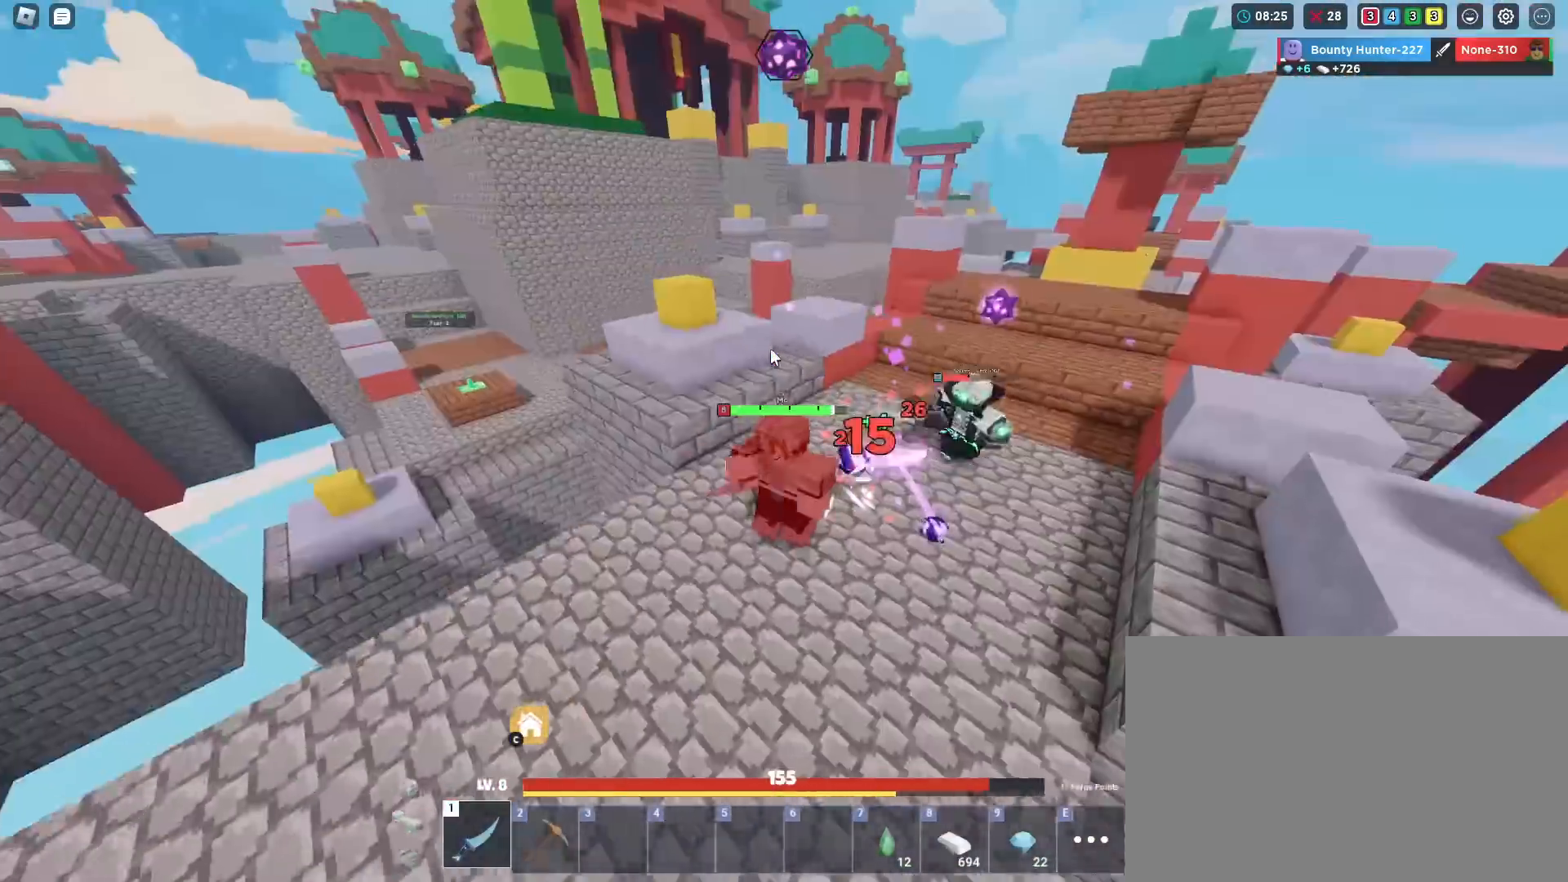
{"keys": ["shift", "w"], "mouse": ["left", "right"], "mouse_move": "still", "events": [[50, "mouse_left", "down"], [50, "w", "down"], [100, "d", "up"], [150, "mouse_left", "up"], [184, "mouse_left", "down"], [234, "mouse_left", "up"], [334, "mouse_left", "down"], [384, "mouse_left", "up"], [484, "mouse_left", "down"]]}
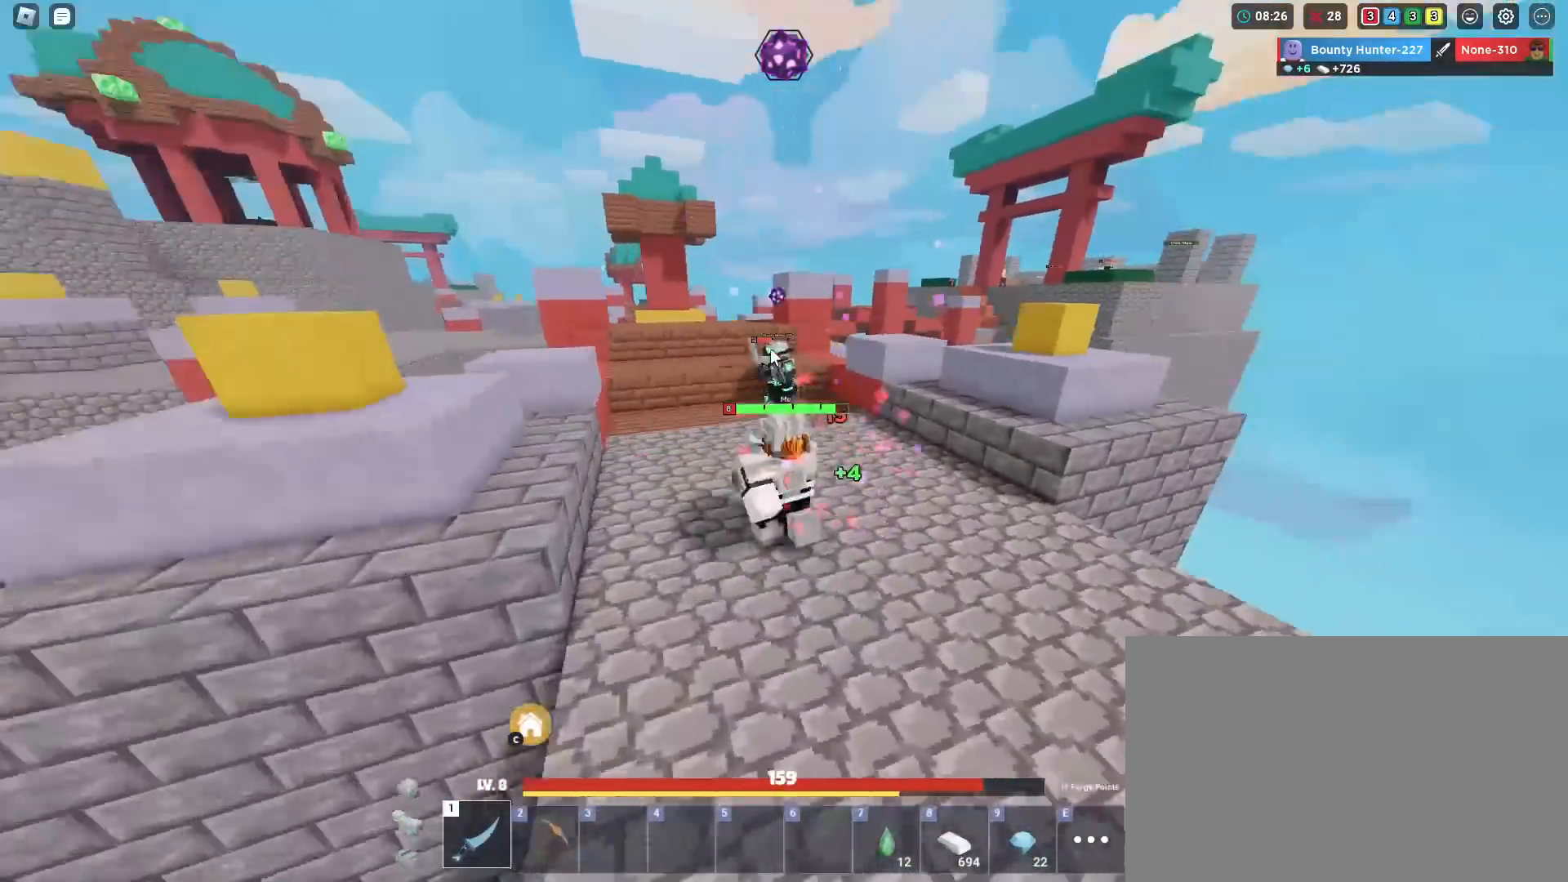
{"keys": ["shift", "w"], "mouse": ["right"], "mouse_move": "still", "events": [[66, "mouse_left", "up"], [166, "mouse_left", "down"], [250, "mouse_left", "up"], [300, "mouse_left", "down"], [400, "mouse_left", "up"], [433, "mouse_left", "down"], [483, "mouse_left", "up"]]}
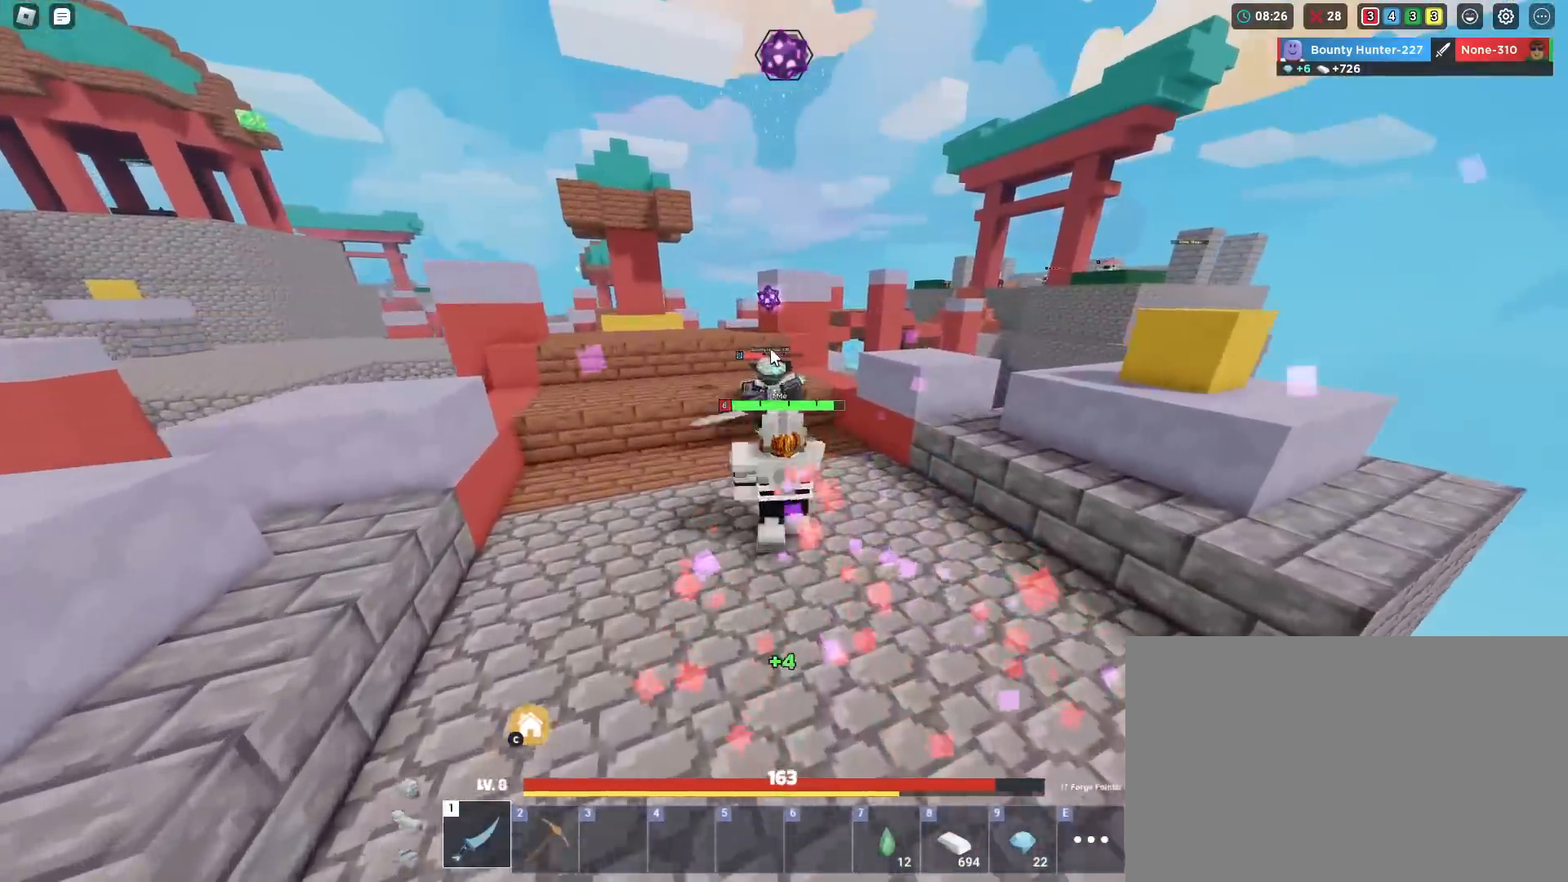
{"keys": ["shift", "w"], "mouse": ["left", "right"], "mouse_move": "still", "events": [[83, "mouse_left", "down"], [134, "mouse_left", "up"], [217, "mouse_left", "down"], [267, "mouse_left", "up"], [317, "mouse_left", "down"], [317, "space", "down"], [400, "mouse_left", "up"], [451, "mouse_left", "down"], [501, "space", "up"]]}
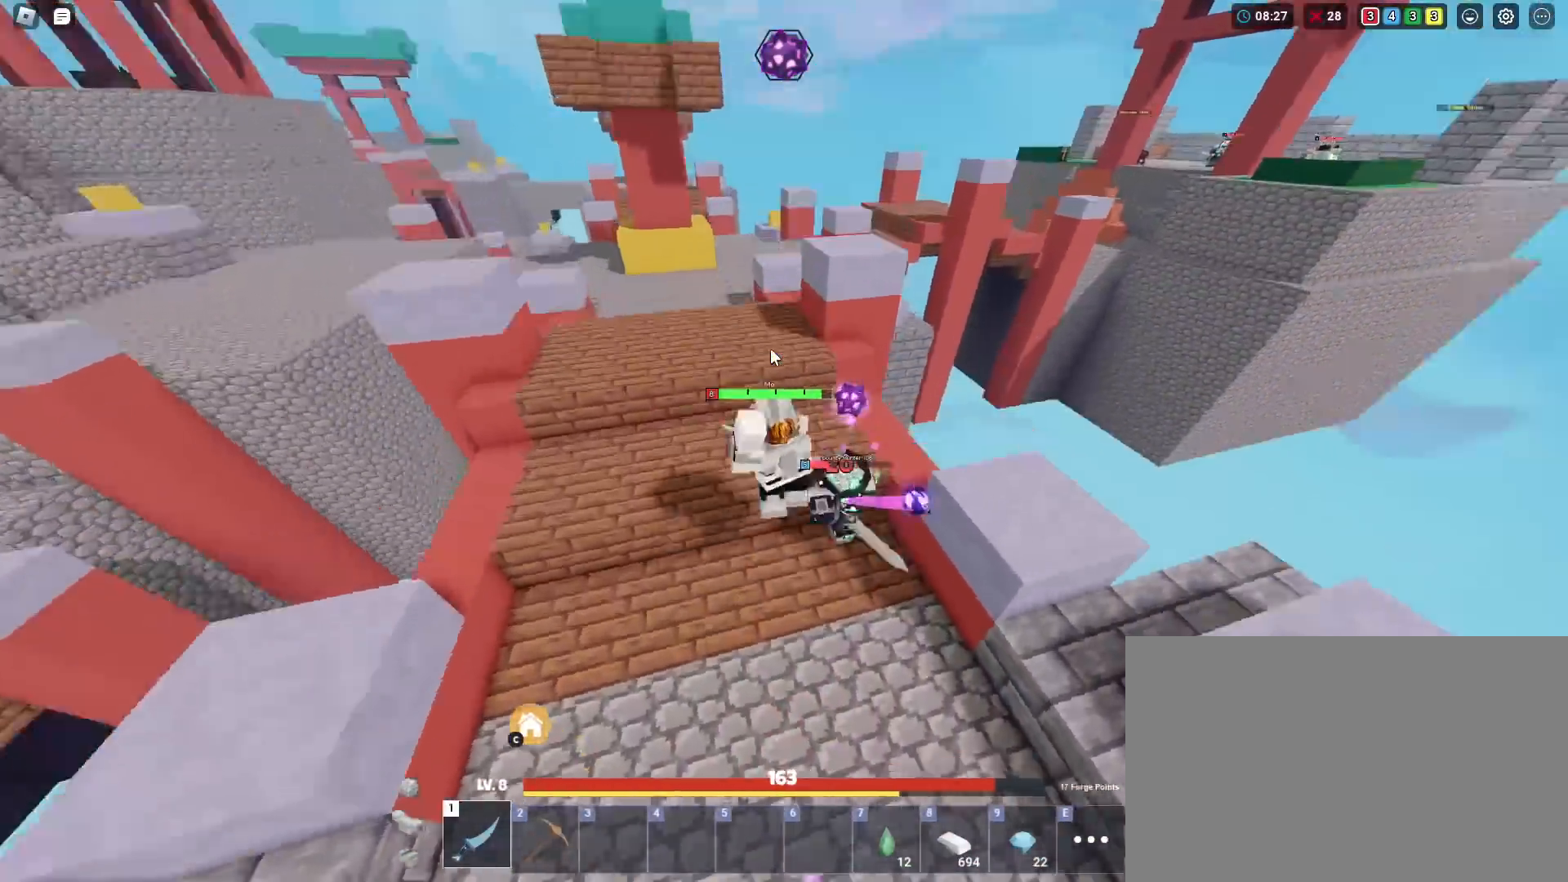
{"keys": ["shift", "w"], "mouse": ["left", "right"], "mouse_move": "still", "events": [[50, "mouse_left", "up"], [100, "mouse_left", "down"], [150, "mouse_left", "up"], [250, "mouse_left", "down"], [283, "mouse_left", "up"], [383, "mouse_left", "down"], [417, "mouse_left", "up"], [467, "mouse_left", "down"]]}
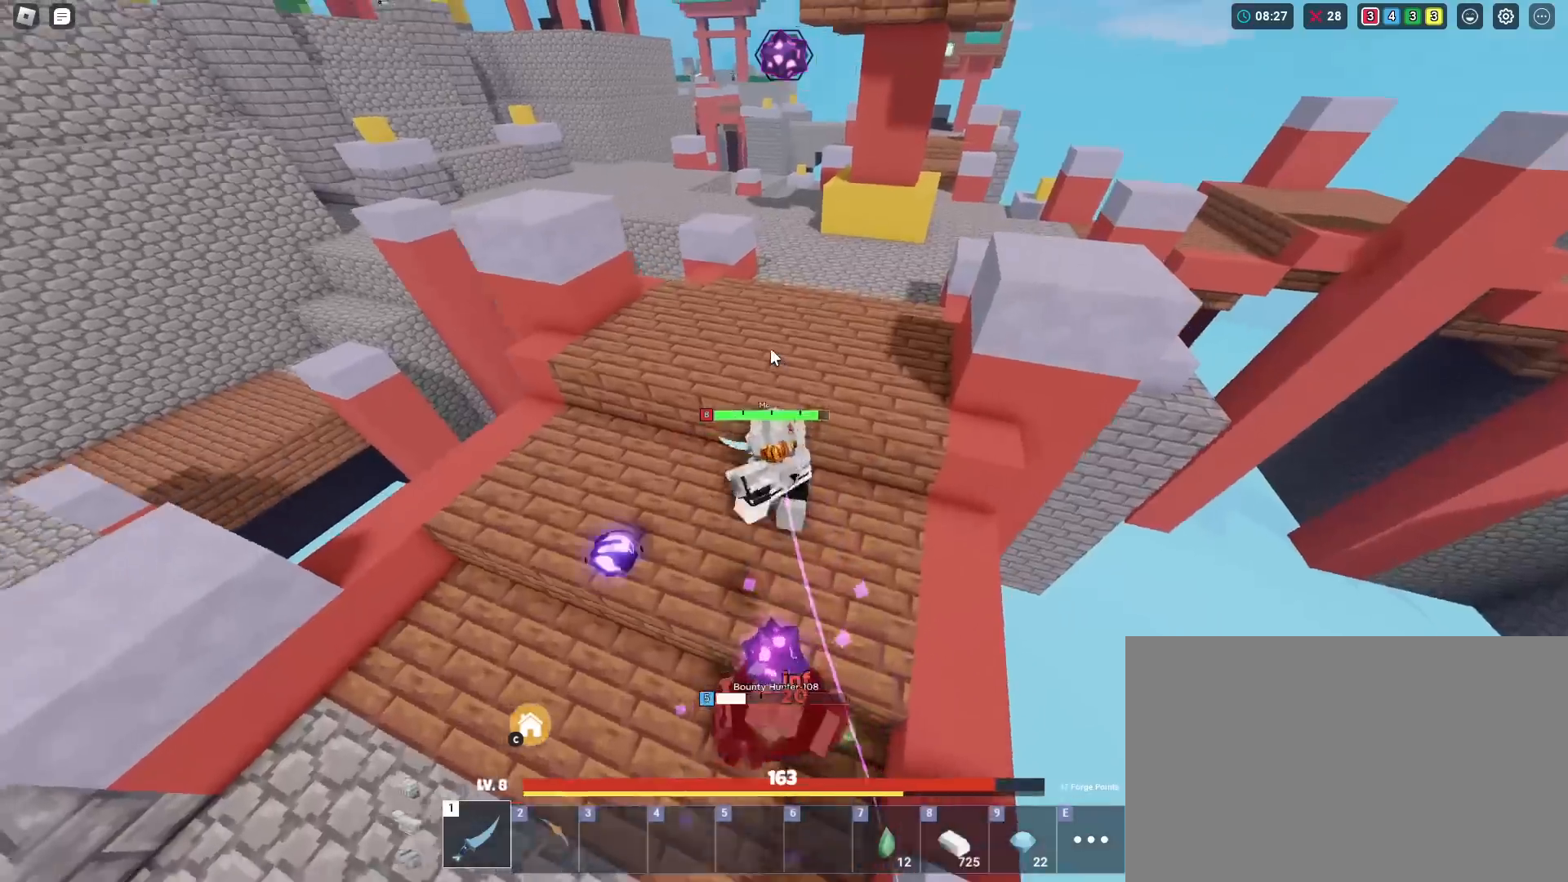
{"keys": ["shift", "w"], "mouse": ["left", "right"], "mouse_move": "still", "events": [[17, "mouse_left", "up"], [67, "mouse_left", "down"], [167, "mouse_left", "up"], [167, "w", "up"], [200, "mouse_left", "down"], [250, "s", "down"], [300, "mouse_left", "up"], [350, "mouse_left", "down"], [400, "mouse_left", "up"], [400, "s", "up"], [434, "mouse_left", "down"], [501, "w", "down"]]}
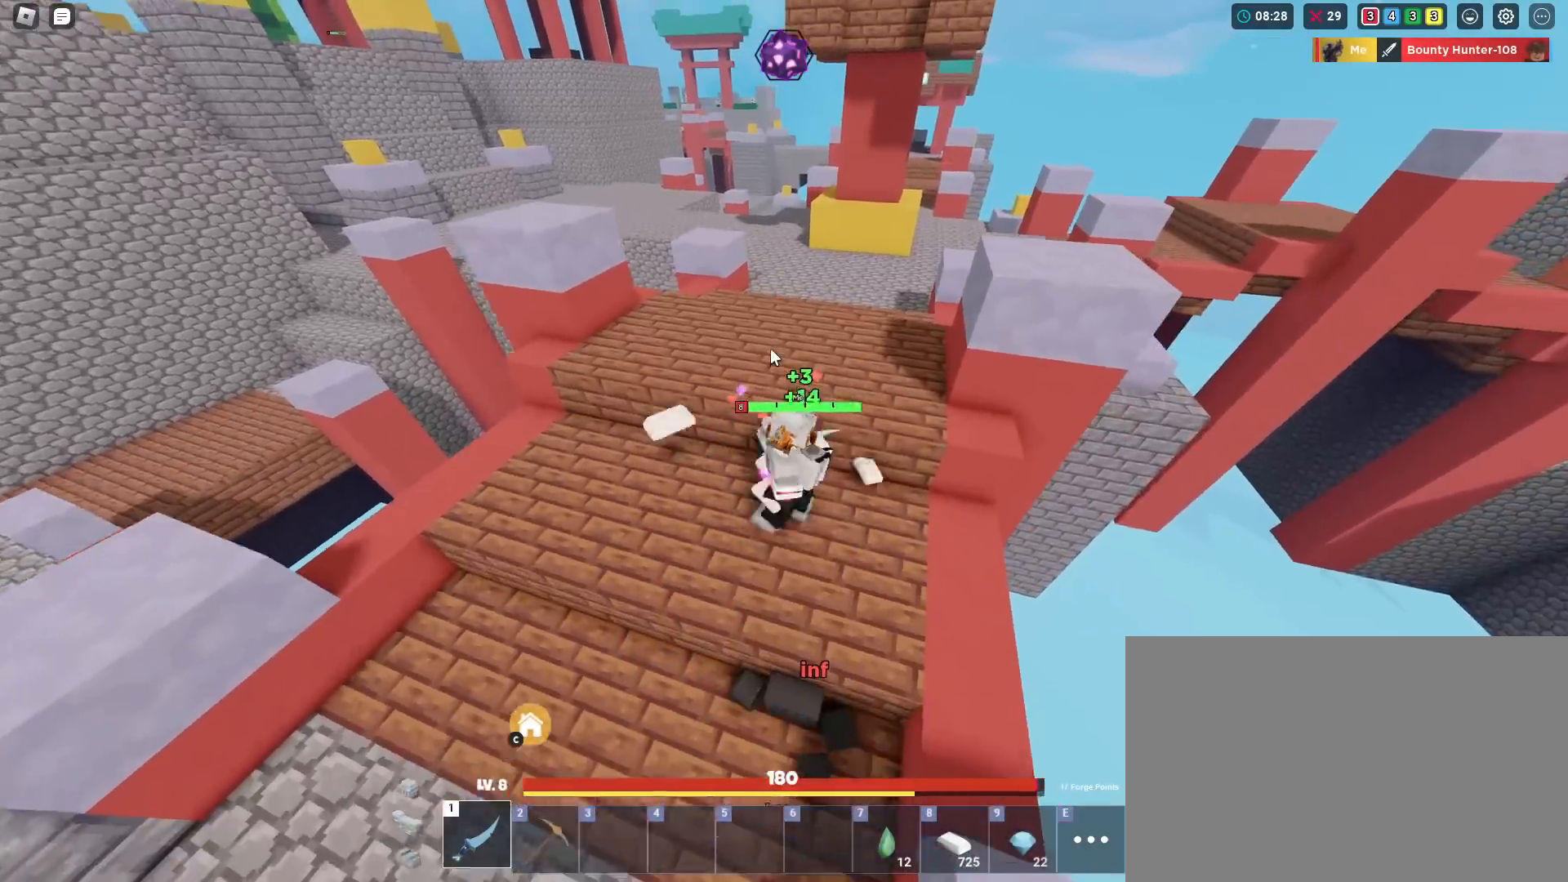
{"keys": ["shift", "w"], "mouse": ["right"], "mouse_move": "still", "events": [[50, "mouse_left", "up"], [83, "space", "down"], [216, "space", "up"]]}
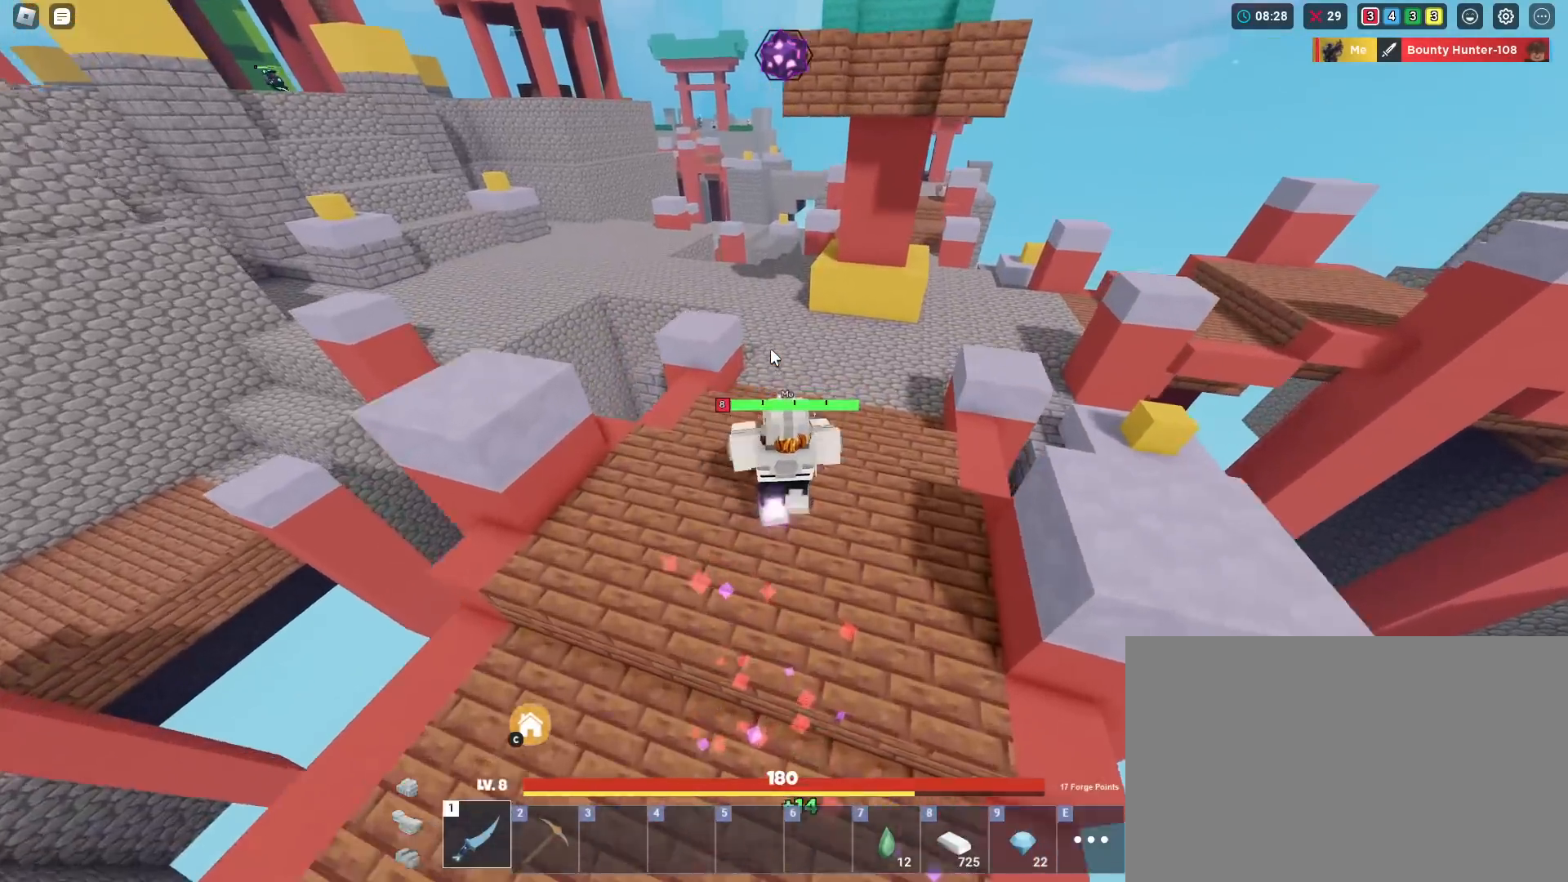
{"keys": ["shift", "w"], "mouse": ["right"], "mouse_move": "still", "events": []}
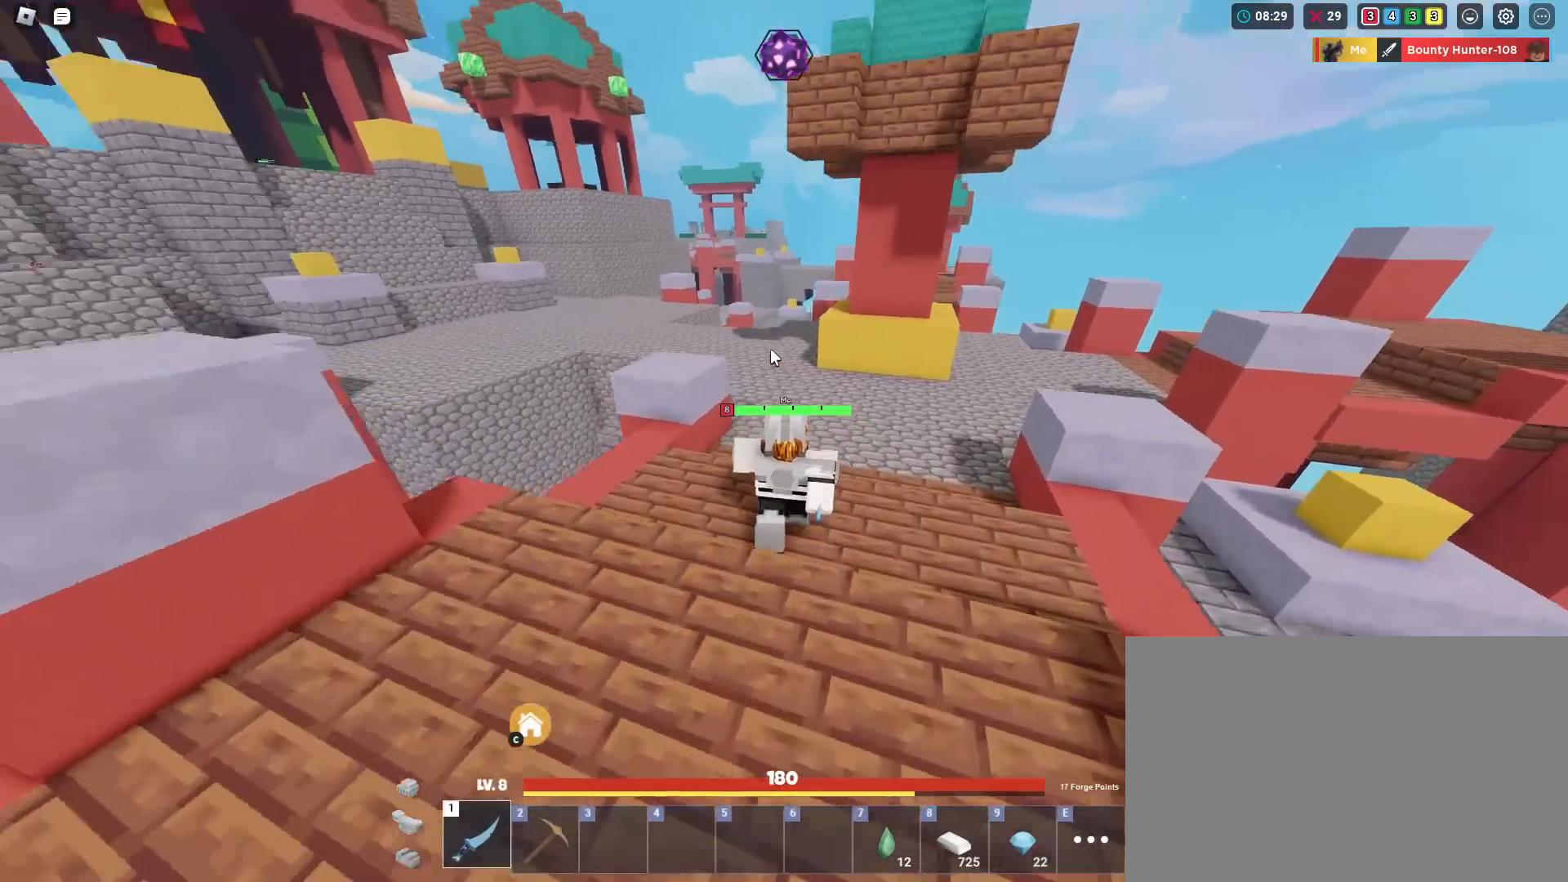
{"keys": ["shift", "space", "w"], "mouse": ["right"], "mouse_move": "still", "events": [[483, "space", "down"]]}
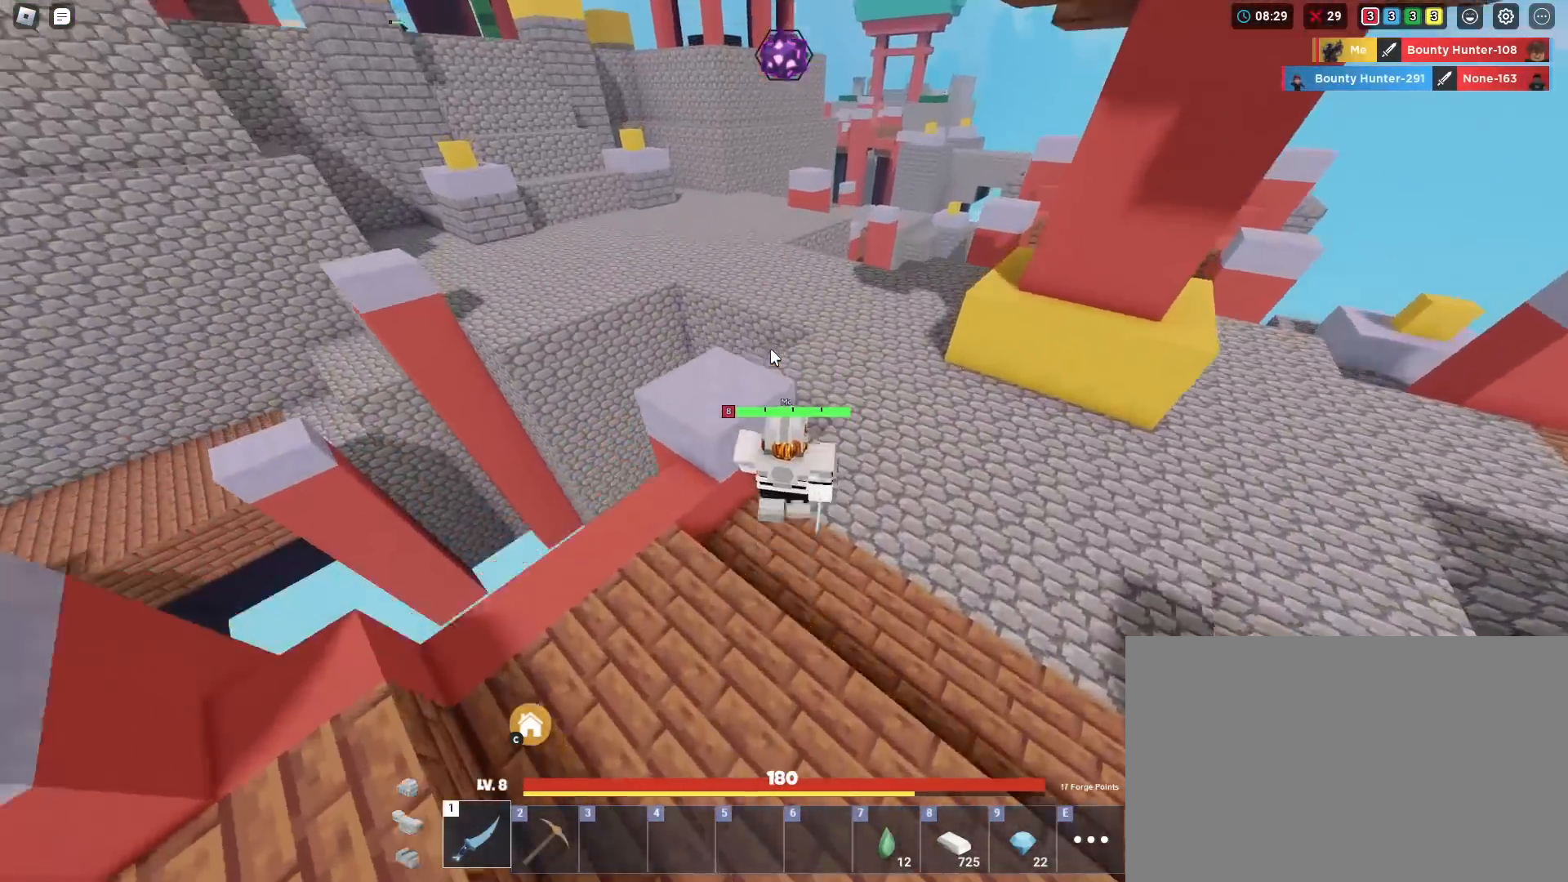
{"keys": ["shift", "w"], "mouse": ["right"], "mouse_move": "still", "events": [[134, "space", "up"], [417, "space", "down"], [467, "space", "up"]]}
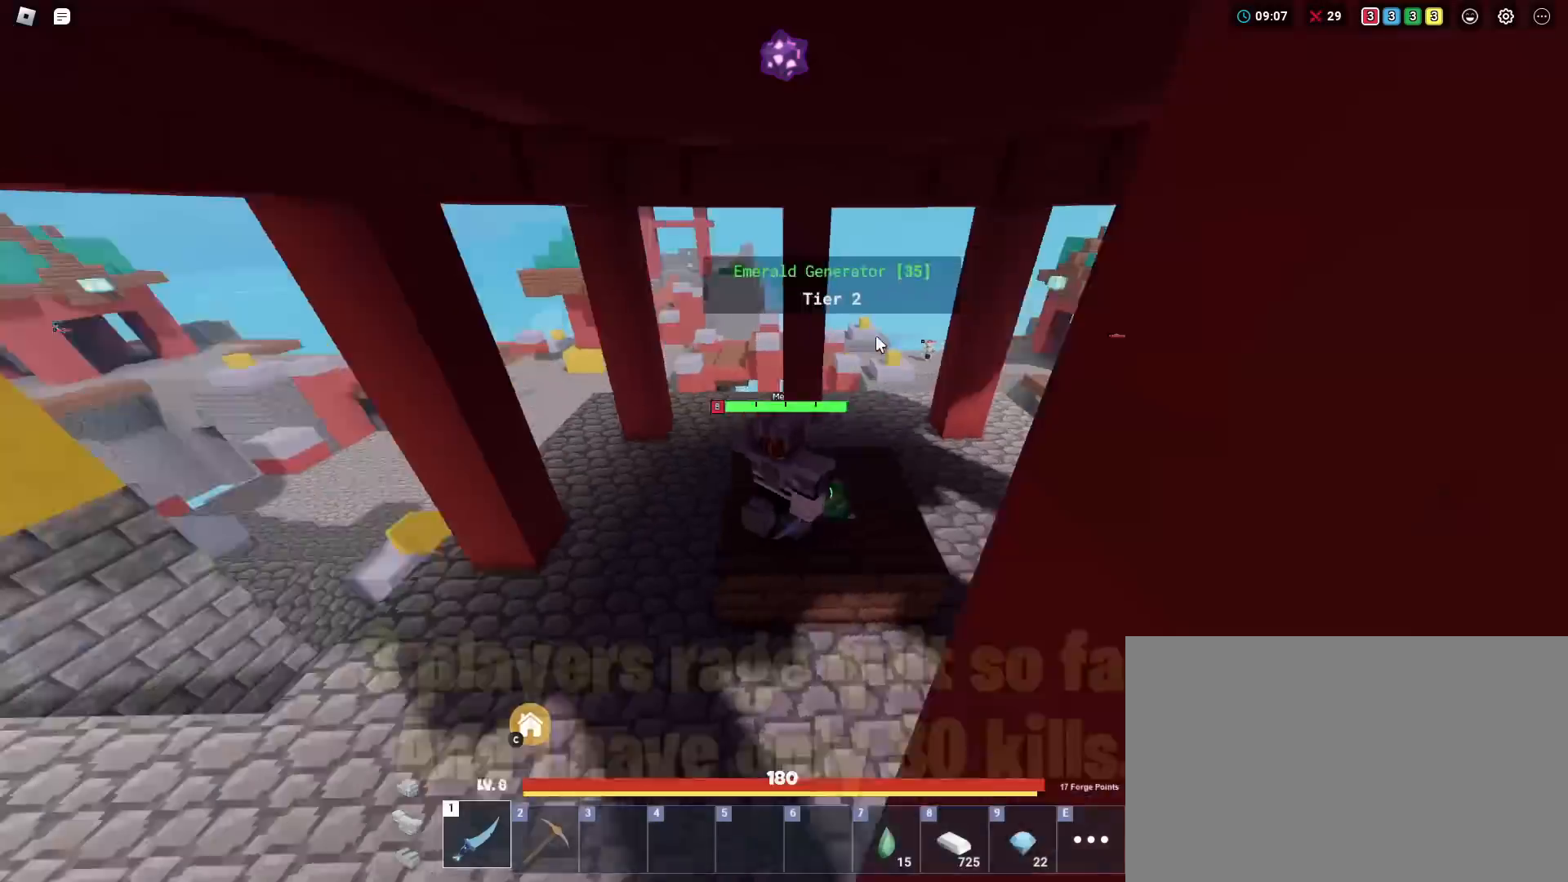
{"keys": ["a", "shift", "w"], "mouse": ["right"], "mouse_move": "still", "events": [[66, "a", "down"]]}
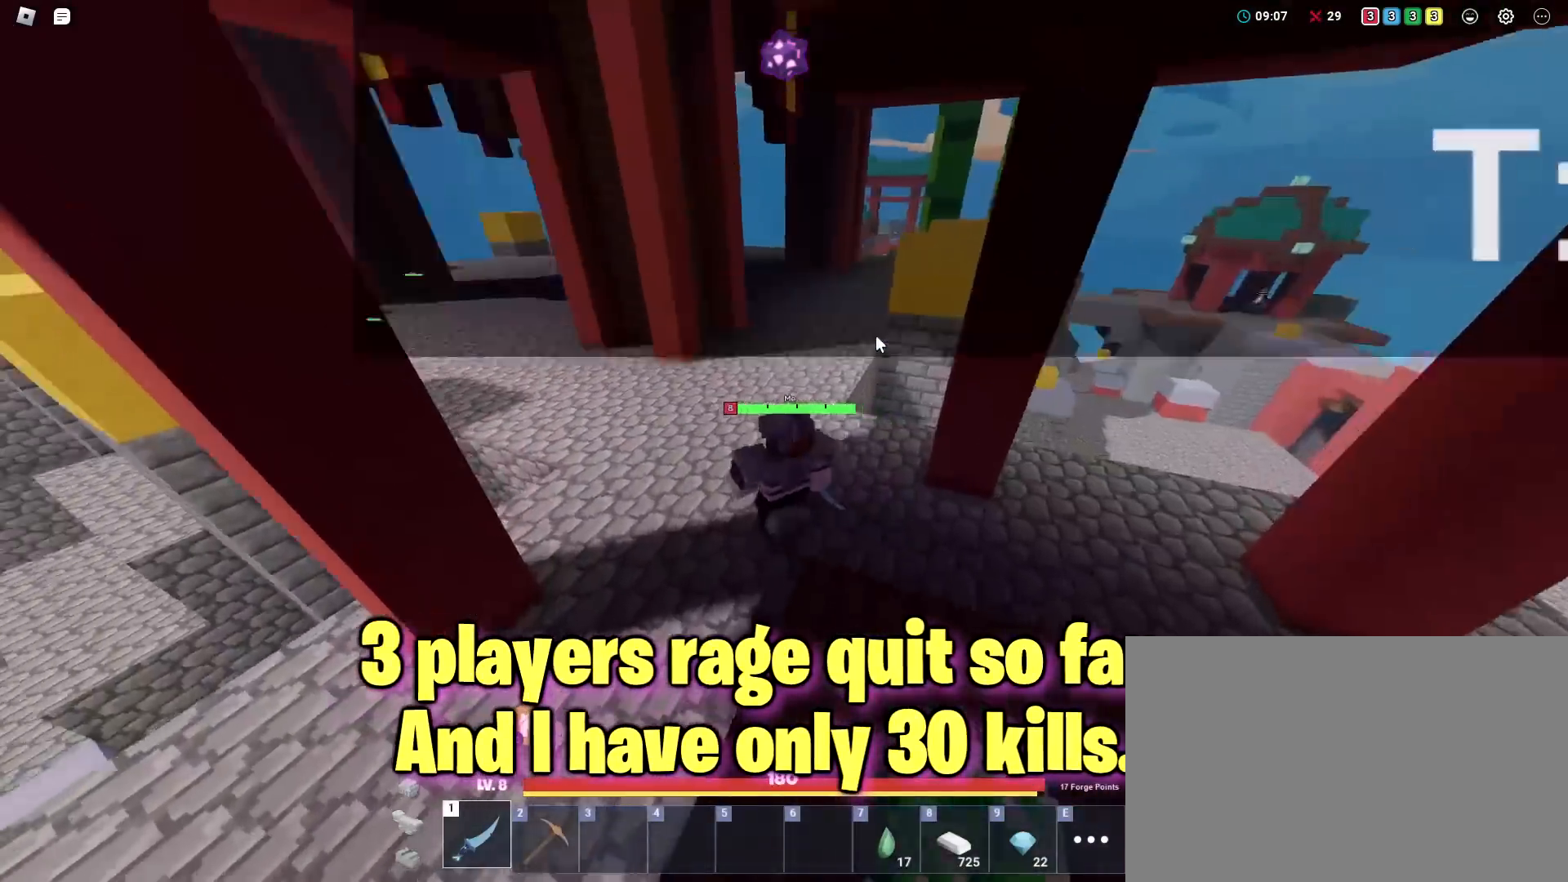
{"keys": ["shift", "w"], "mouse": ["right"], "mouse_move": "still", "events": [[33, "a", "up"]]}
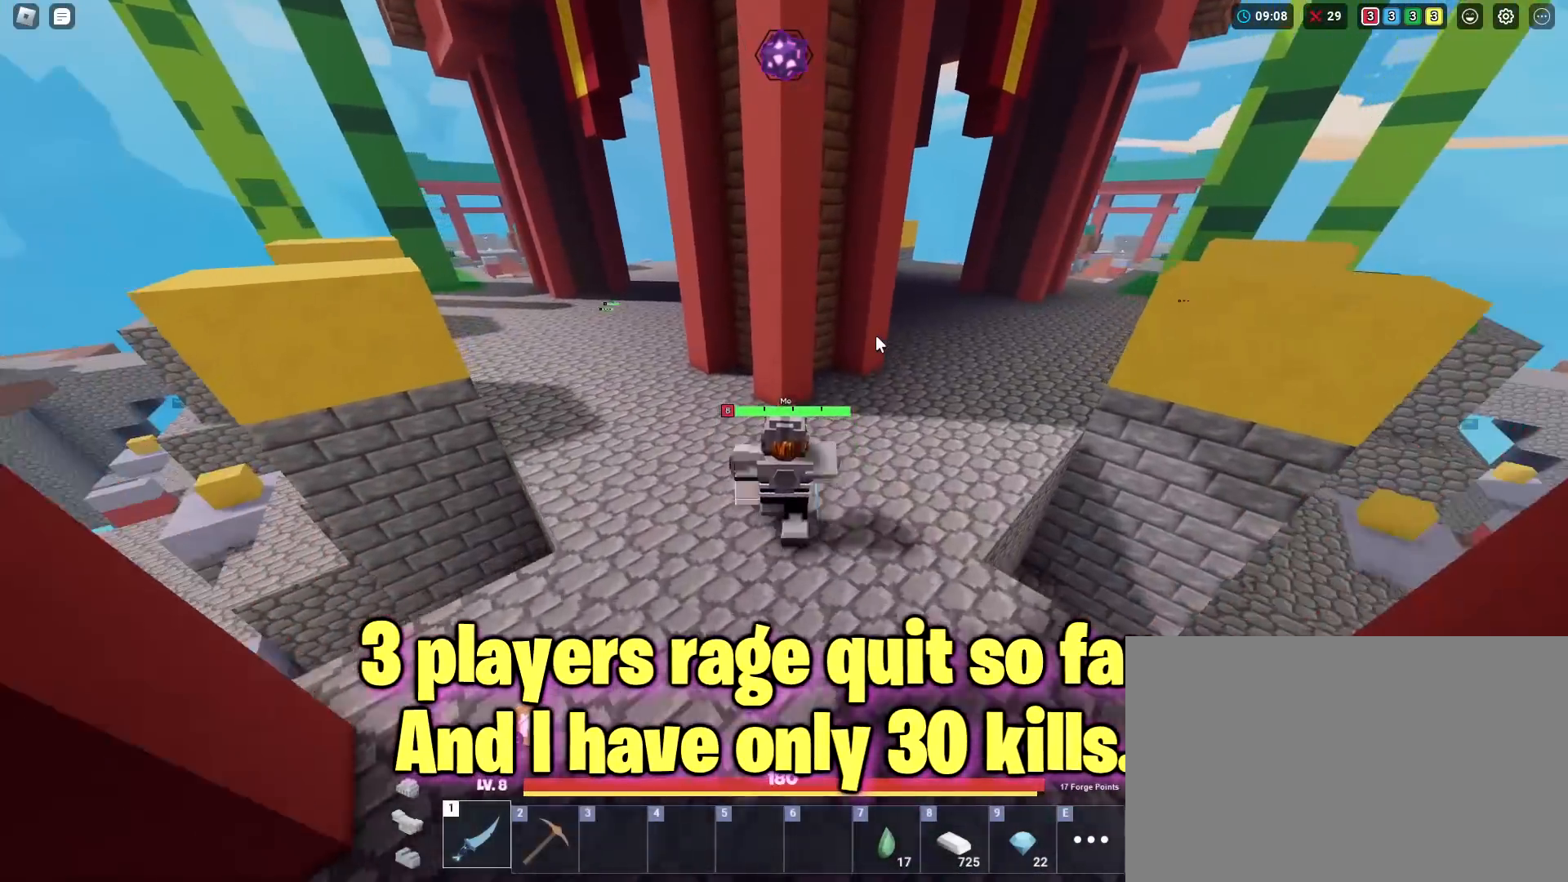
{"keys": ["a", "shift", "w"], "mouse": ["right"], "mouse_move": "still", "events": [[467, "a", "down"]]}
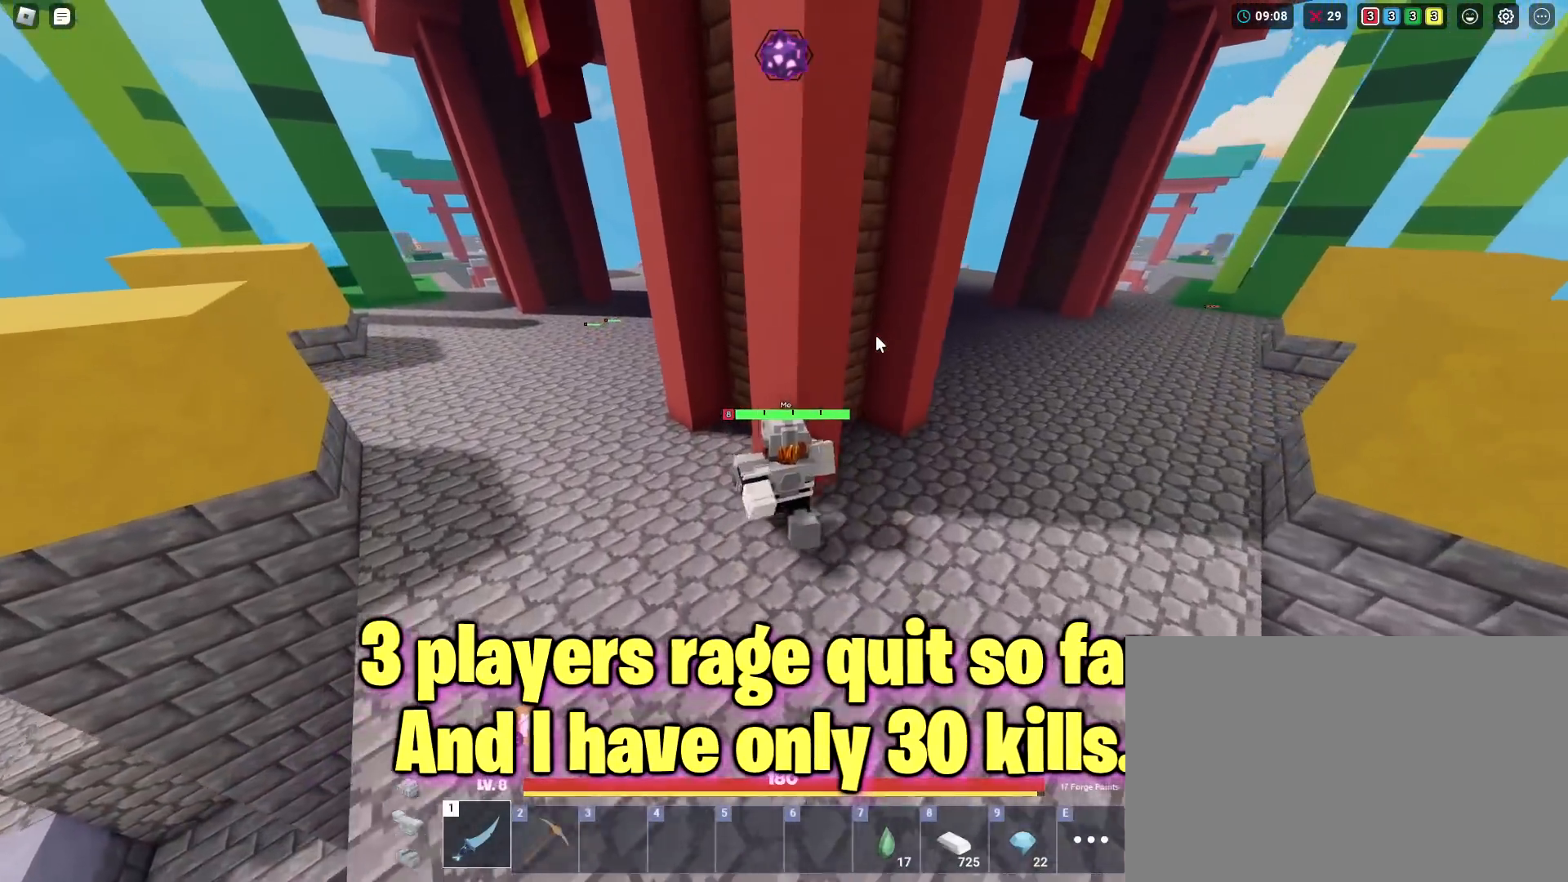
{"keys": ["shift", "w"], "mouse": ["right"], "mouse_move": "still", "events": [[384, "a", "up"]]}
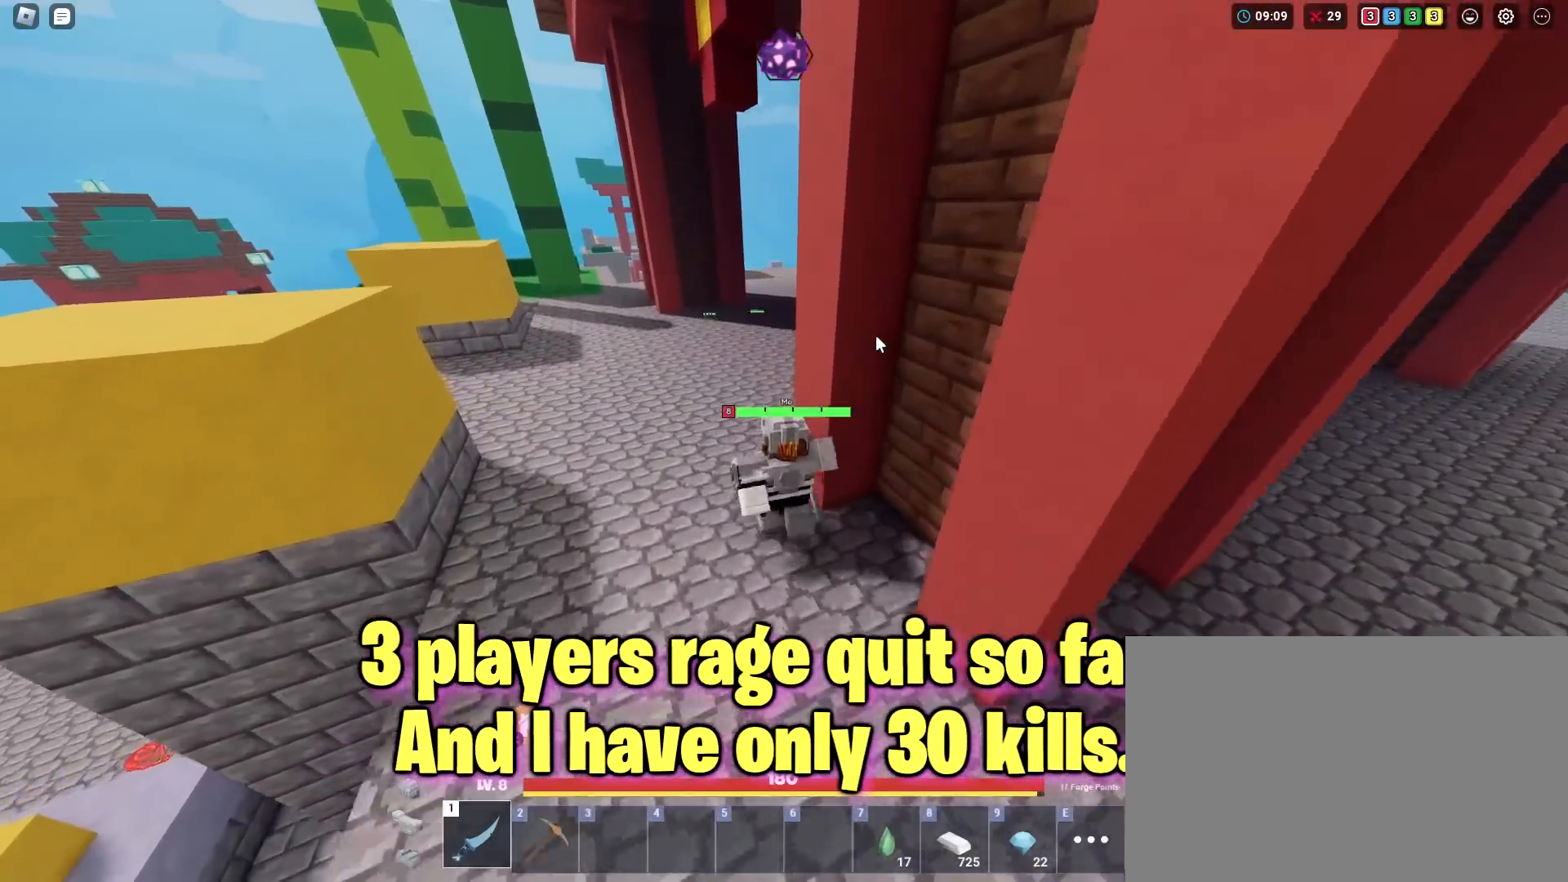
{"keys": ["shift", "w"], "mouse": ["right"], "mouse_move": "still", "events": []}
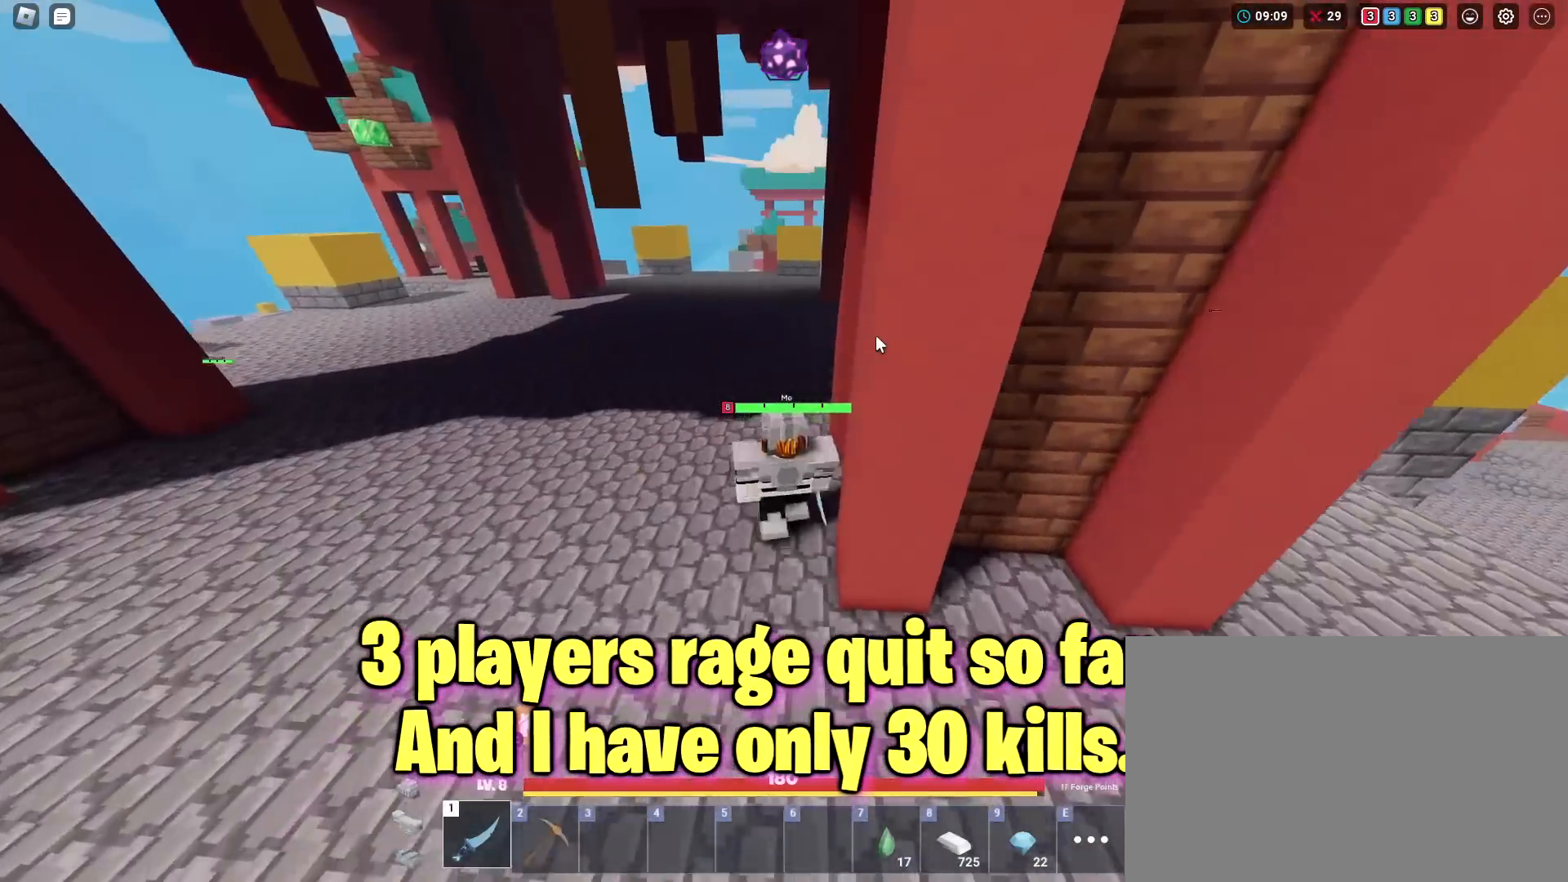
{"keys": ["shift", "w"], "mouse": ["right"], "mouse_move": "still", "events": []}
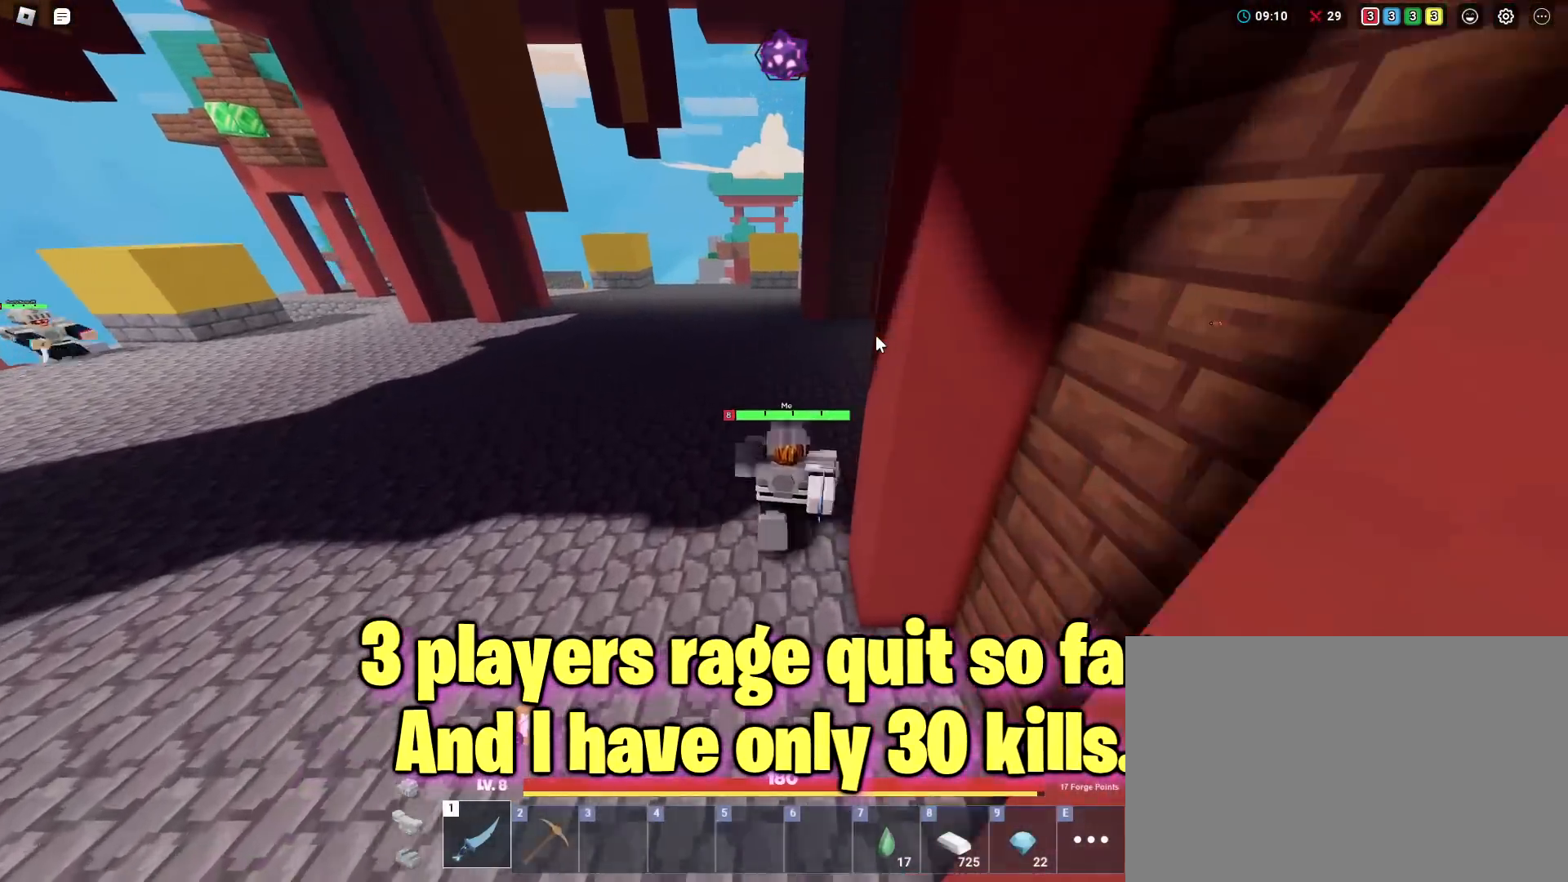
{"keys": ["shift", "w"], "mouse": ["right"], "mouse_move": "still", "events": []}
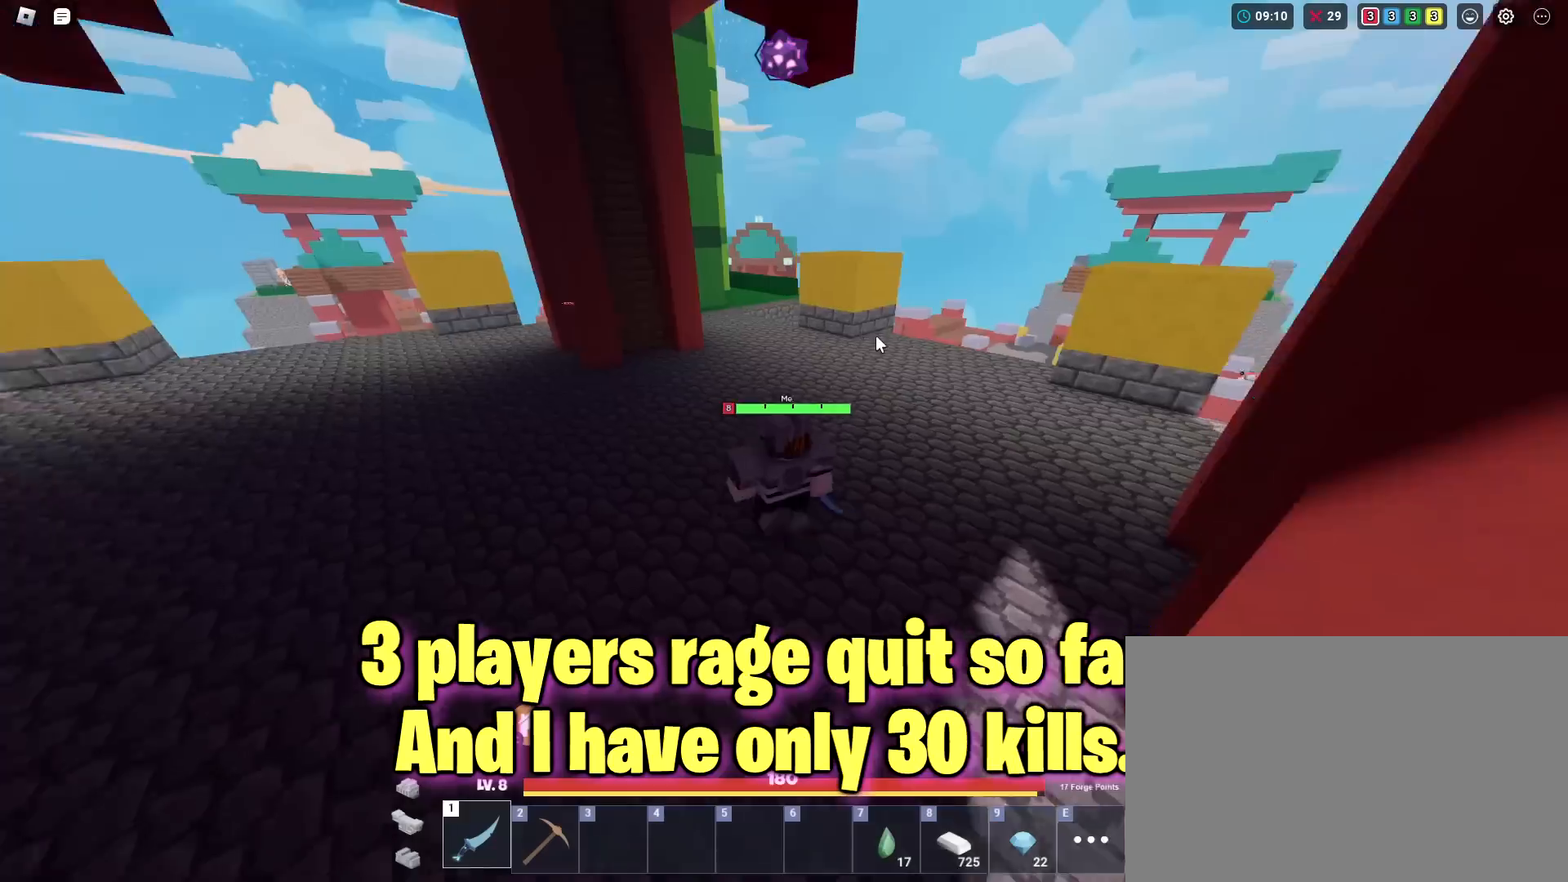
{"keys": ["shift", "w"], "mouse": ["right"], "mouse_move": "still", "events": []}
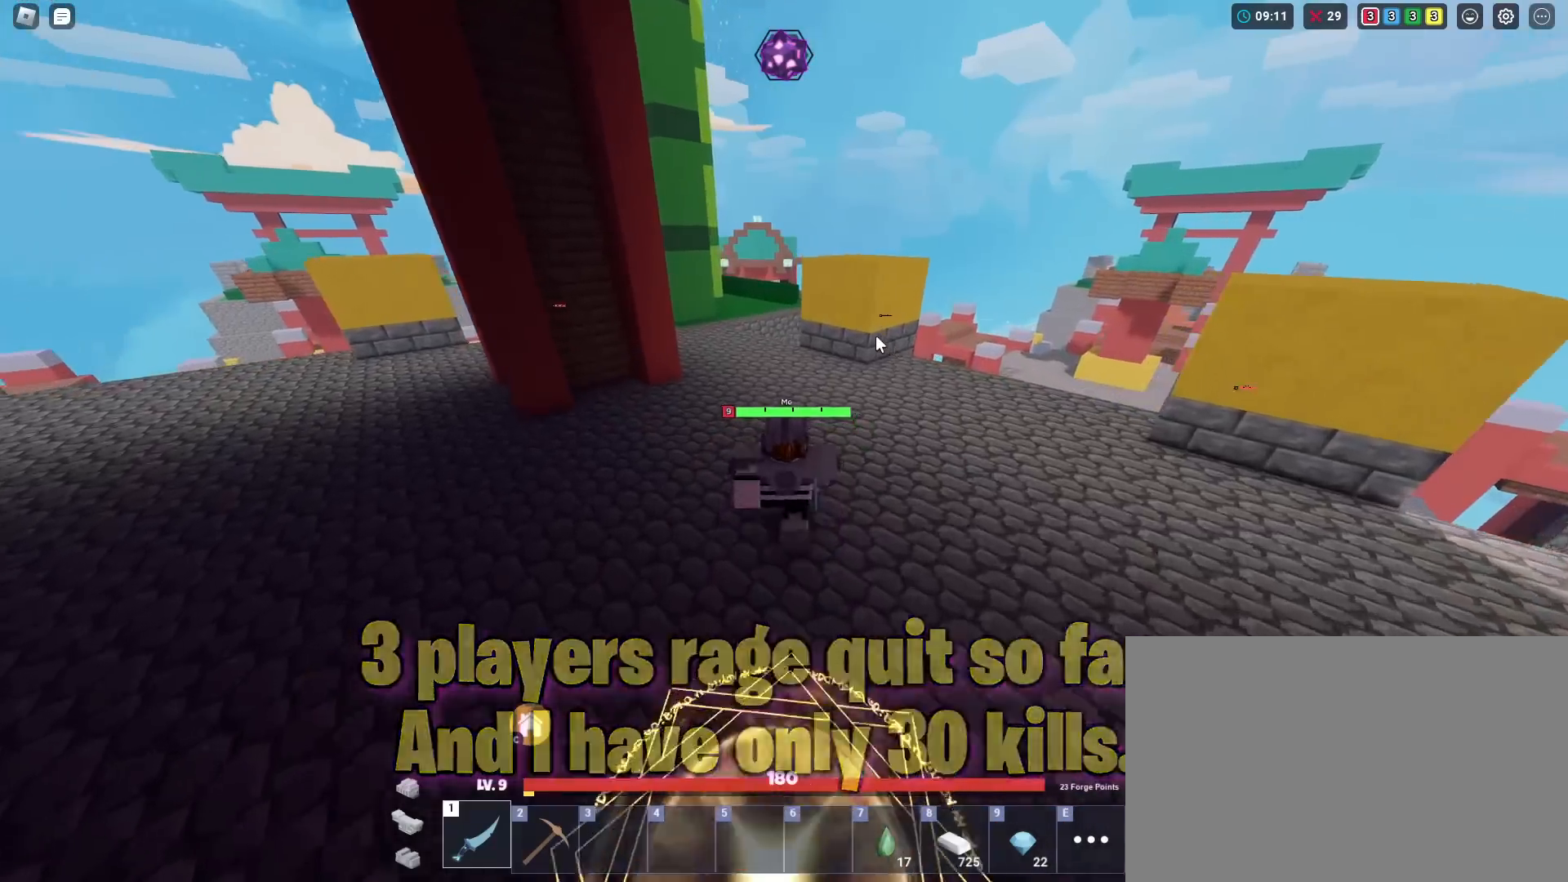
{"keys": ["shift", "w"], "mouse": ["right"], "mouse_move": "still", "events": []}
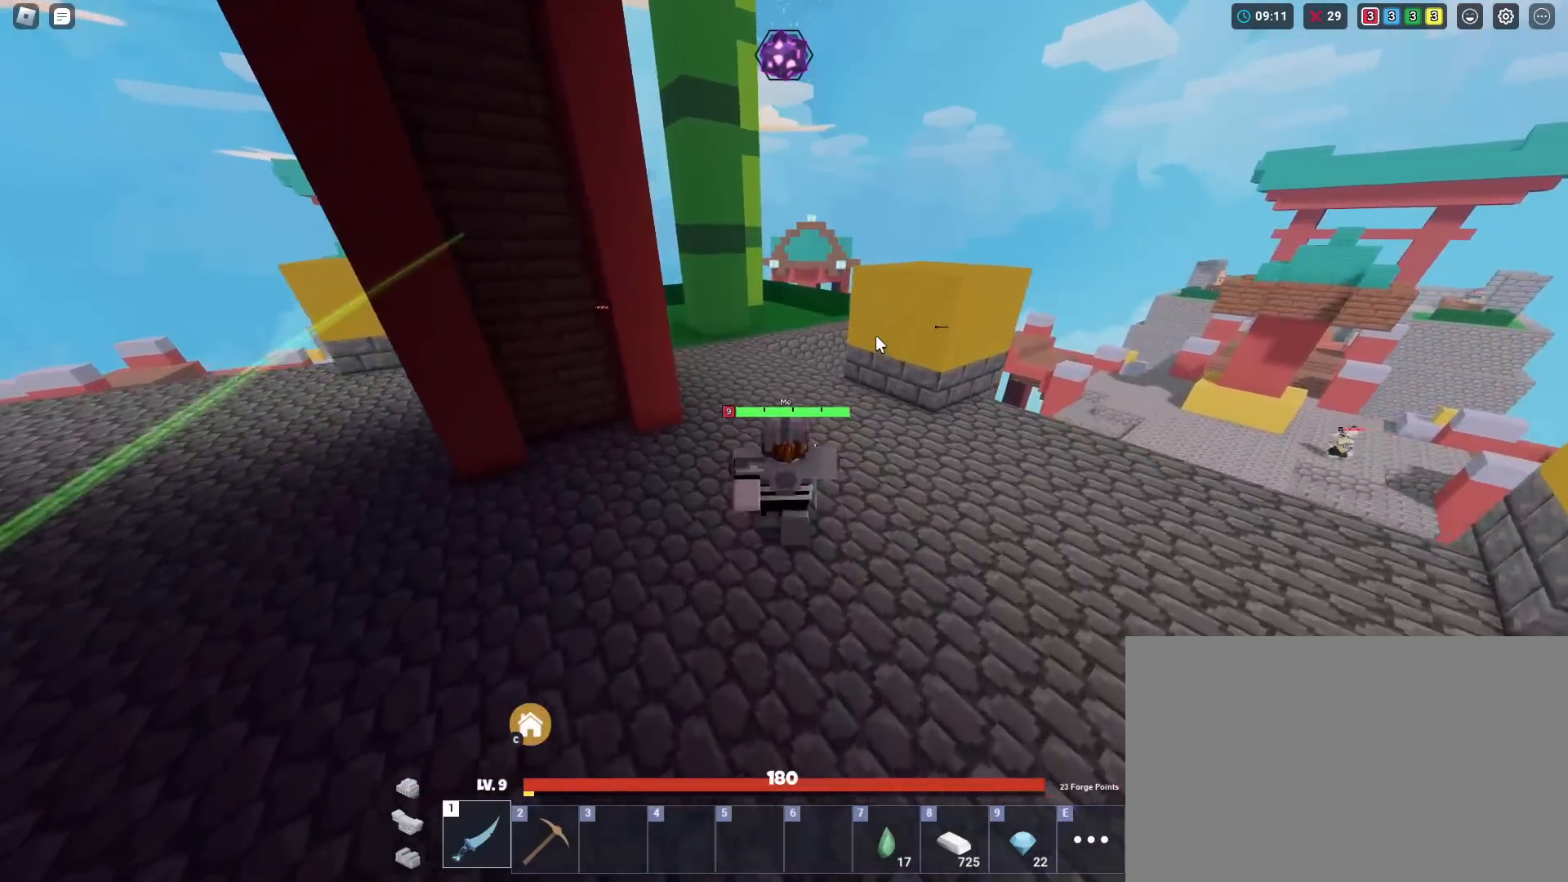
{"keys": ["shift", "w"], "mouse": ["right"], "mouse_move": "still", "events": []}
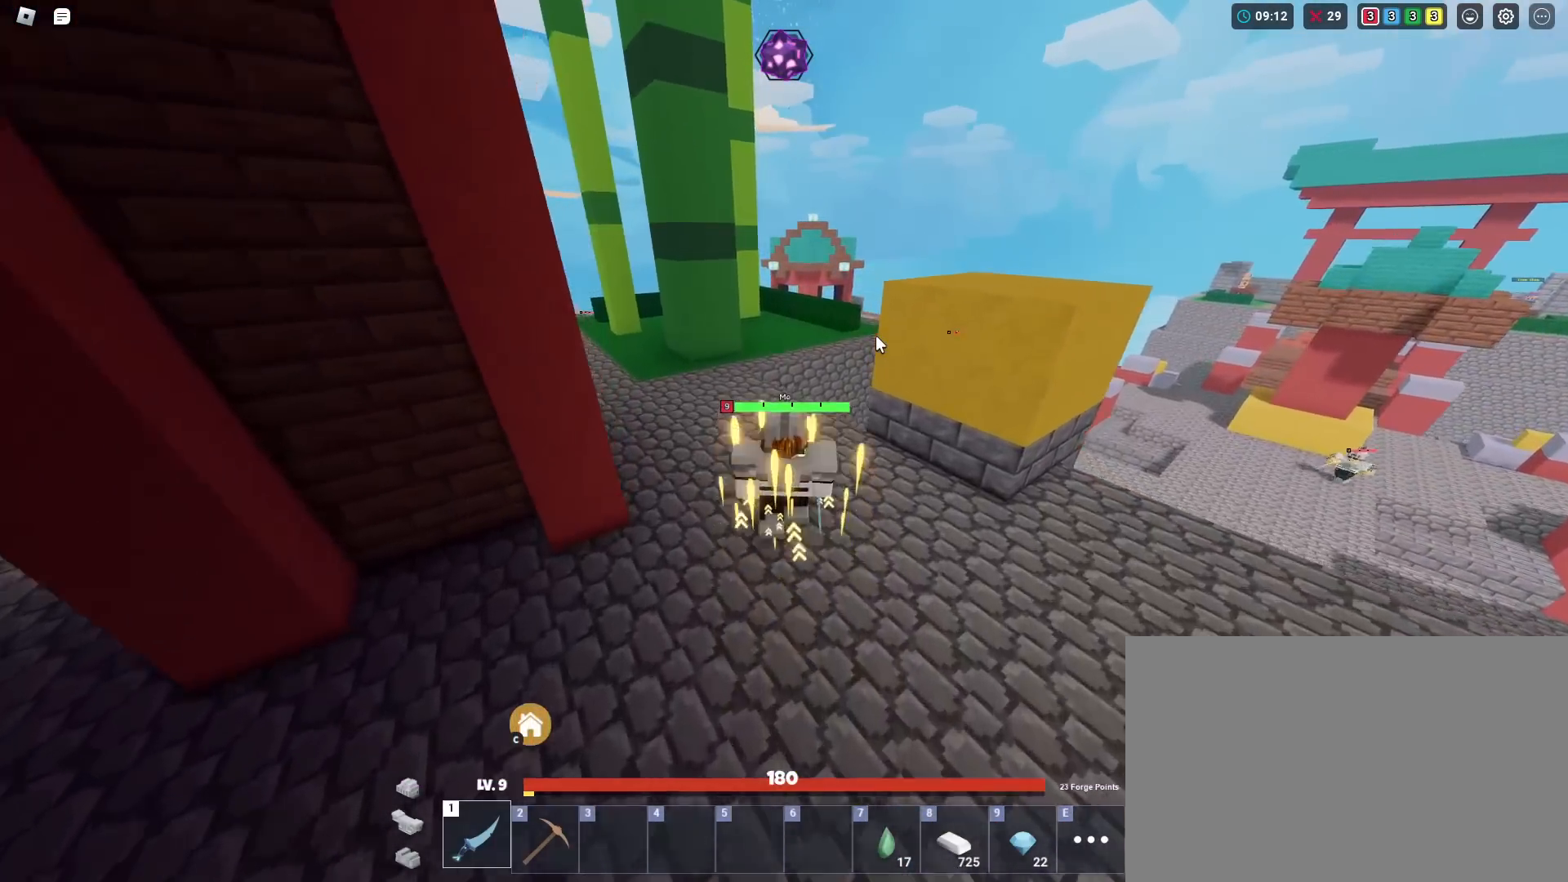
{"keys": ["shift", "w"], "mouse": ["right"], "mouse_move": "still", "events": []}
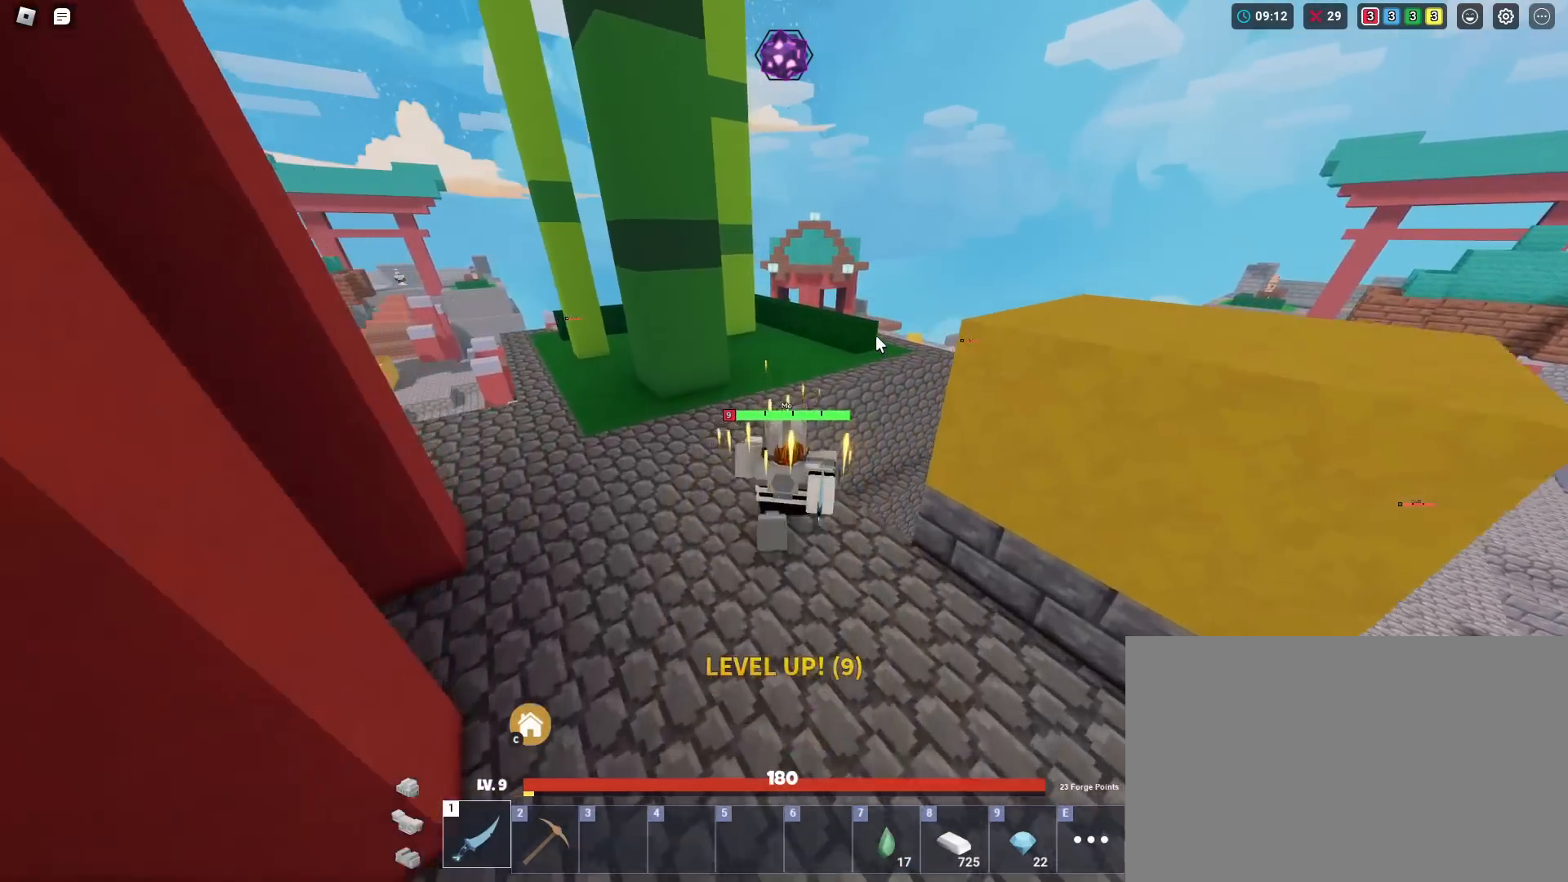
{"keys": ["shift", "w"], "mouse": ["right"], "mouse_move": "still", "events": []}
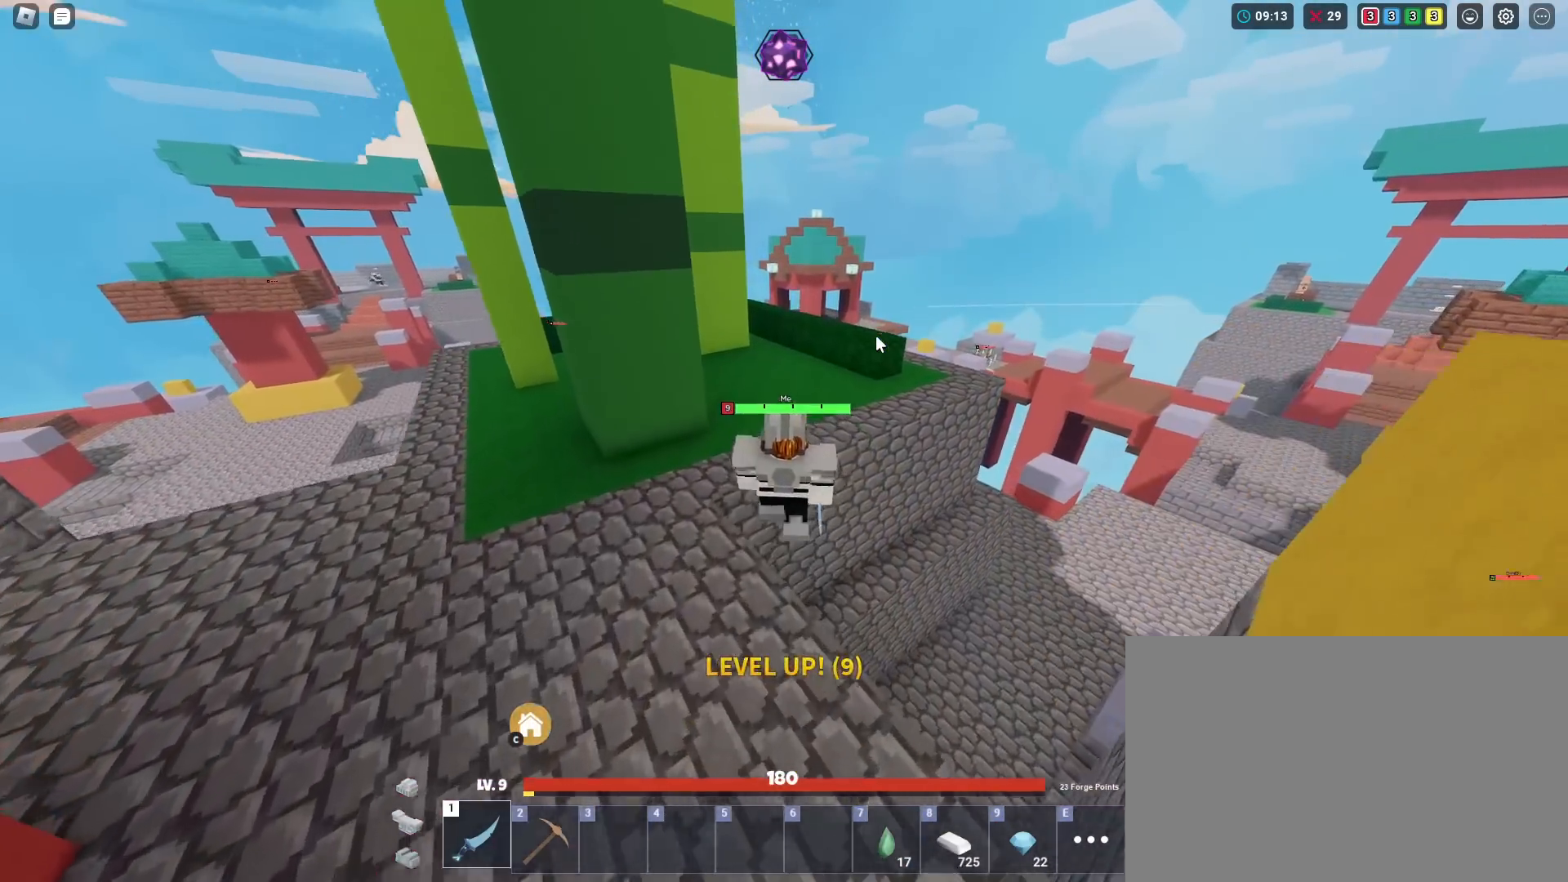
{"keys": ["shift", "w"], "mouse": ["right"], "mouse_move": "still", "events": [[33, "space", "down"], [167, "space", "up"]]}
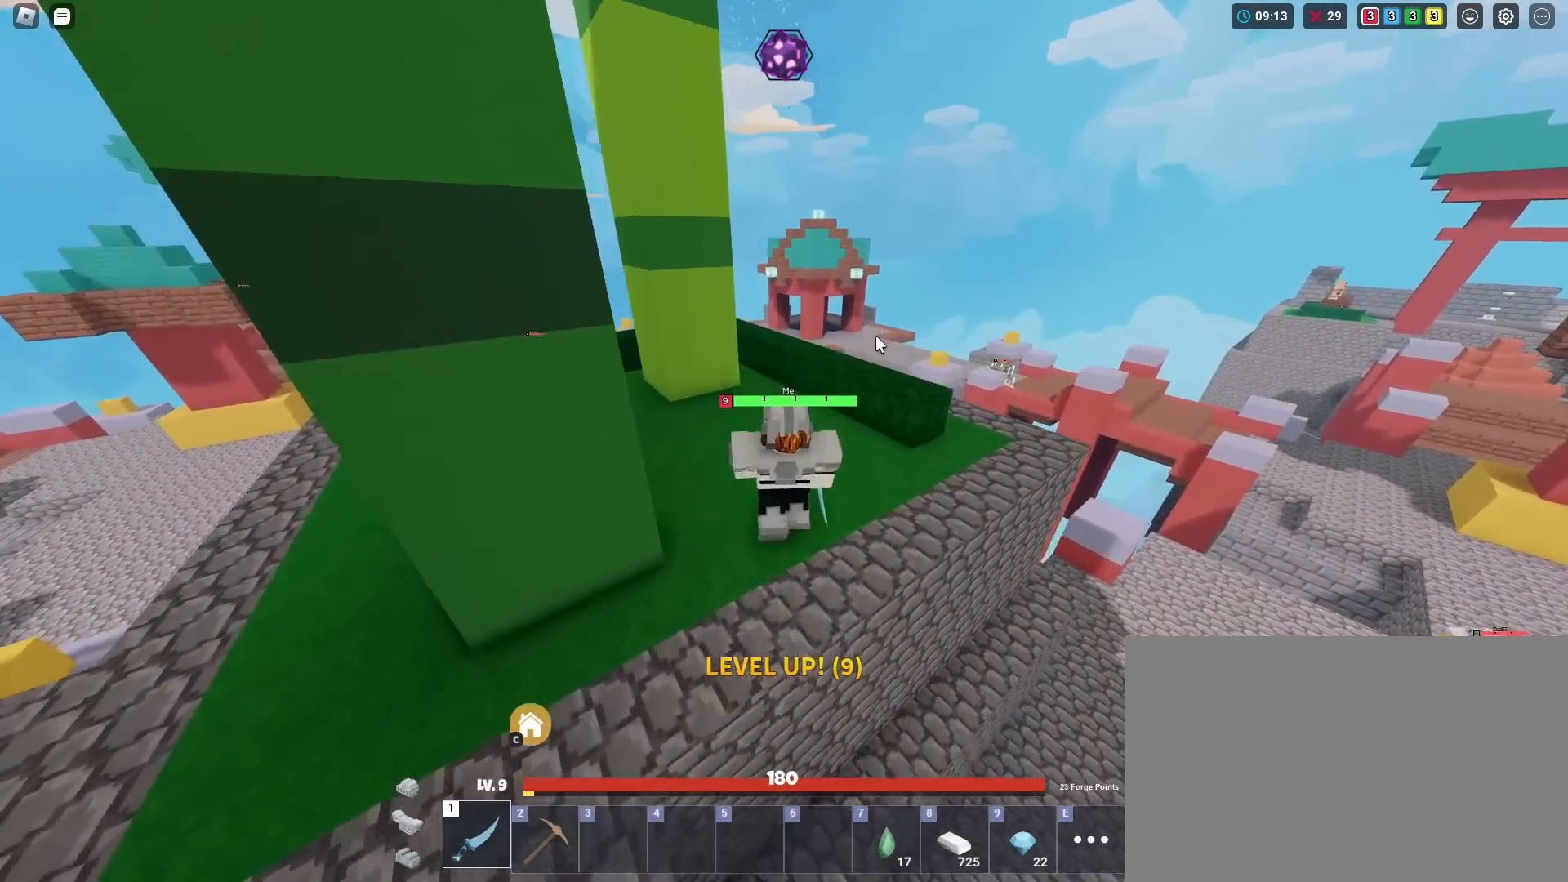
{"keys": ["shift", "w"], "mouse": ["right"], "mouse_move": "still", "events": []}